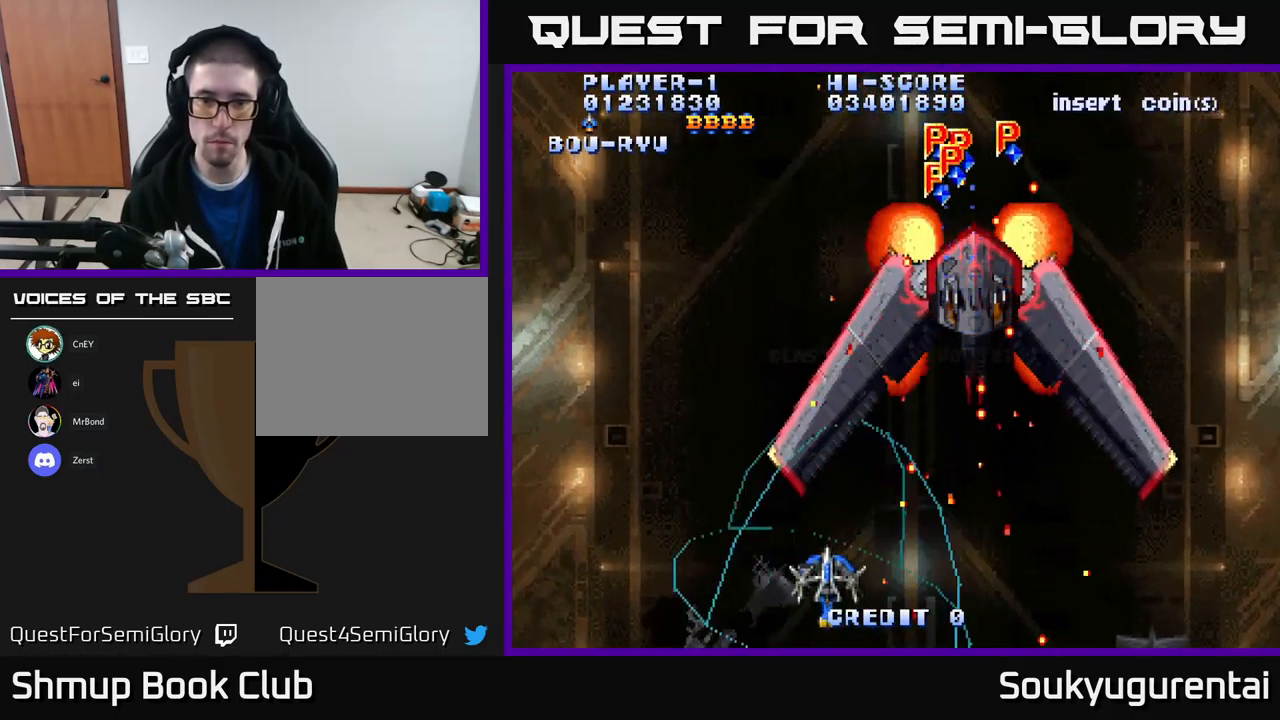
Gameplay with a controller (Xbox layout); each line is a JSON object with the inputs held at the frame after it. "events" lists button and stick changes between this image and that frame as [ms after this image, input, new state], when the widget could be followed in between.
{"buttons": ["A"], "left_stick": "center", "right_stick": "center", "events": [[83, "DPAD_LEFT", "up"], [150, "DPAD_RIGHT", "down"], [233, "DPAD_RIGHT", "up"], [250, "DPAD_UP", "up"]]}
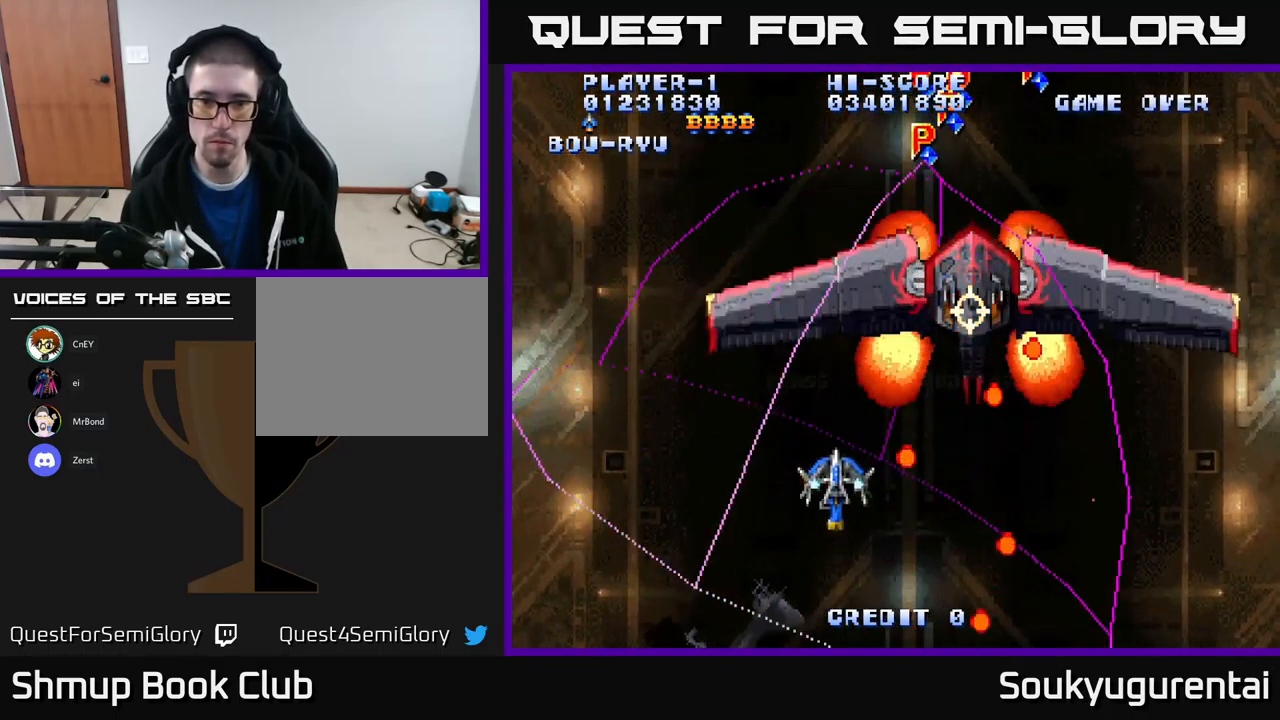
{"buttons": [], "left_stick": "center", "right_stick": "center", "events": [[17, "A", "up"], [17, "DPAD_UP", "down"], [83, "A", "down"], [117, "DPAD_UP", "up"], [167, "DPAD_RIGHT", "down"], [217, "A", "up"], [267, "A", "down"], [367, "A", "up"], [433, "A", "down"], [433, "DPAD_RIGHT", "up"], [516, "A", "up"]]}
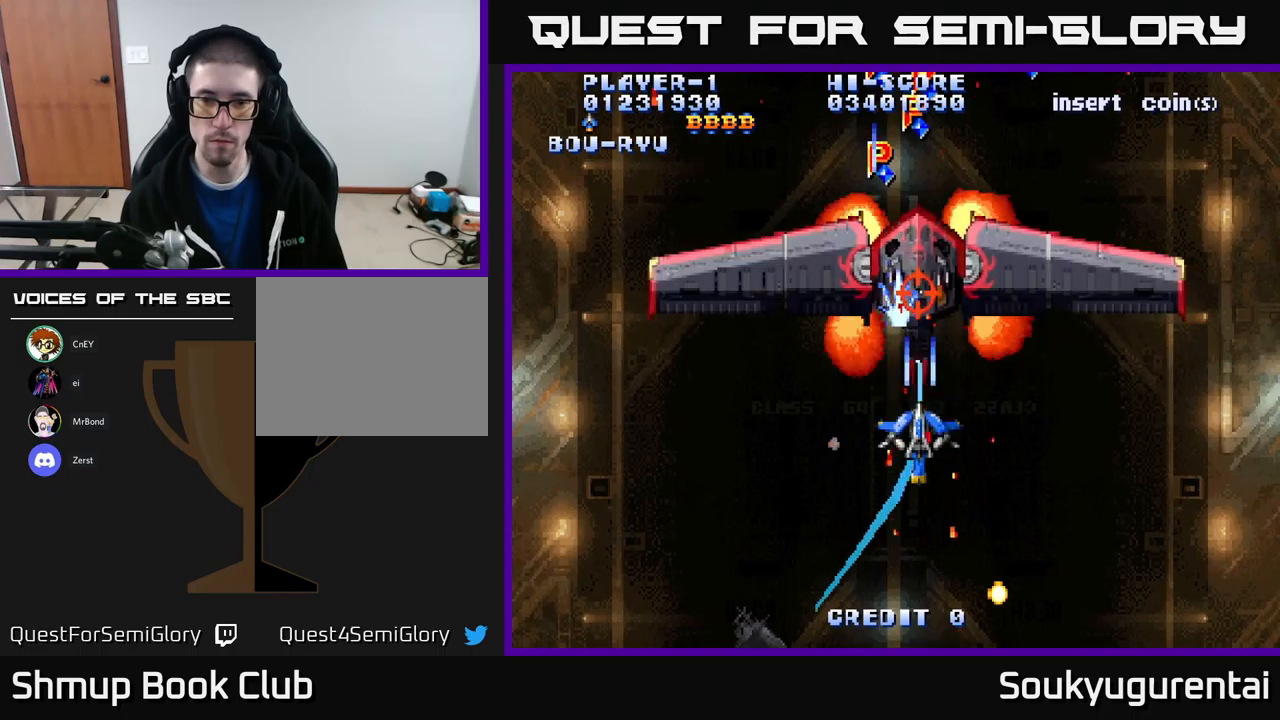
{"buttons": ["A"], "left_stick": "center", "right_stick": "center", "events": [[50, "A", "down"], [117, "A", "up"], [183, "A", "down"], [267, "A", "up"], [267, "DPAD_LEFT", "down"], [350, "A", "down"], [383, "DPAD_DOWN", "down"], [400, "DPAD_LEFT", "up"], [450, "A", "up"], [483, "A", "down"], [500, "DPAD_DOWN", "up"]]}
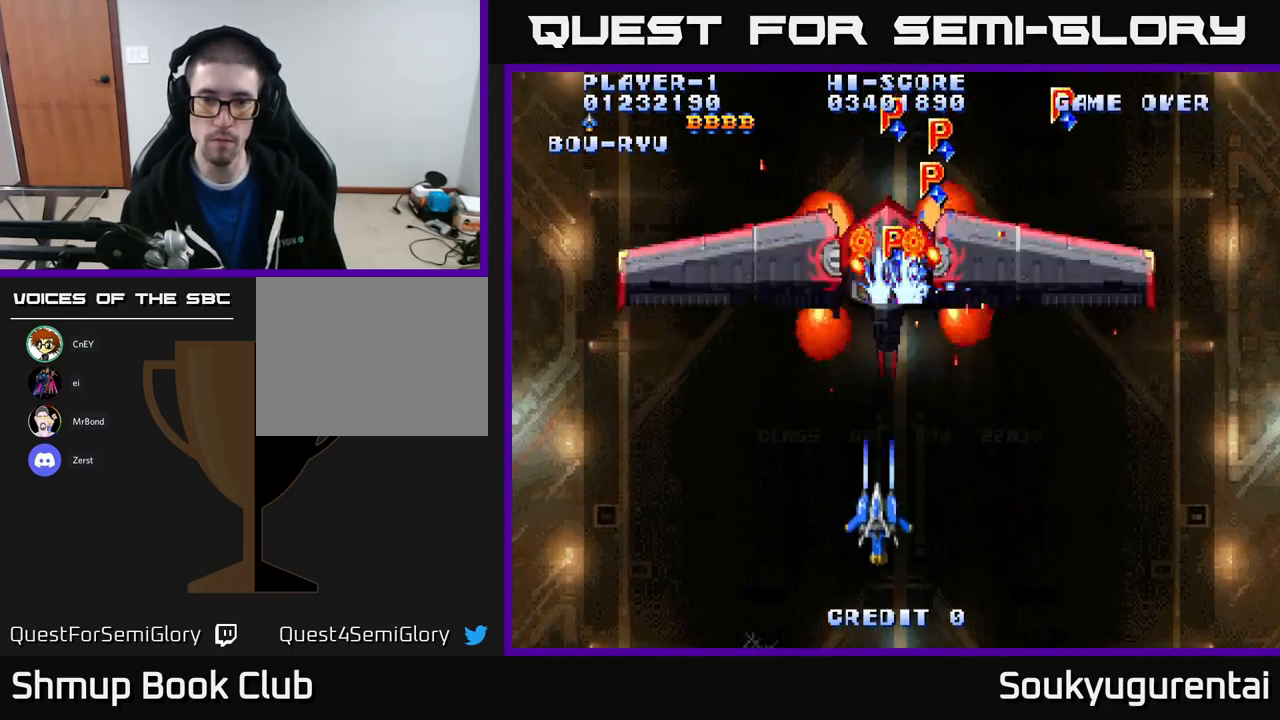
{"buttons": ["A"], "left_stick": "center", "right_stick": "center", "events": [[83, "A", "up"], [150, "A", "down"], [217, "DPAD_DOWN", "down"], [400, "DPAD_DOWN", "up"]]}
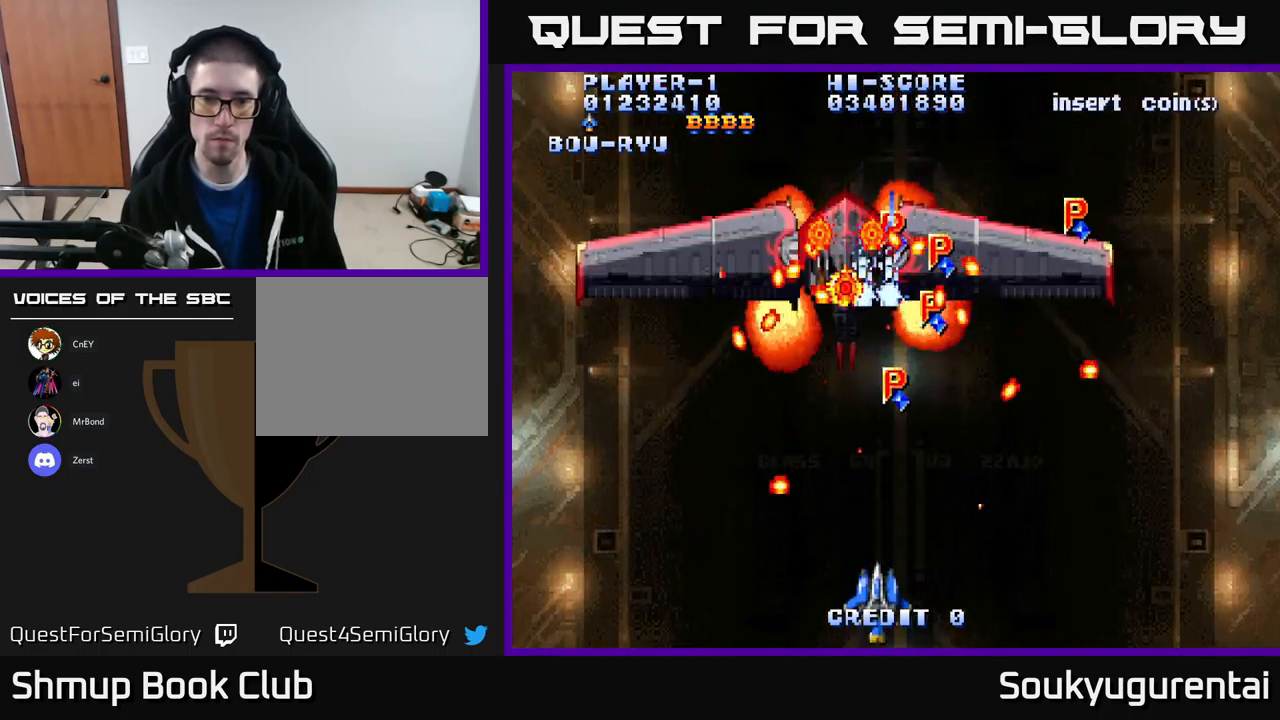
{"buttons": ["A", "DPAD_LEFT"], "left_stick": "center", "right_stick": "center", "events": [[133, "DPAD_LEFT", "down"], [200, "DPAD_UP", "down"], [233, "DPAD_LEFT", "up"], [350, "DPAD_UP", "up"], [417, "DPAD_LEFT", "down"]]}
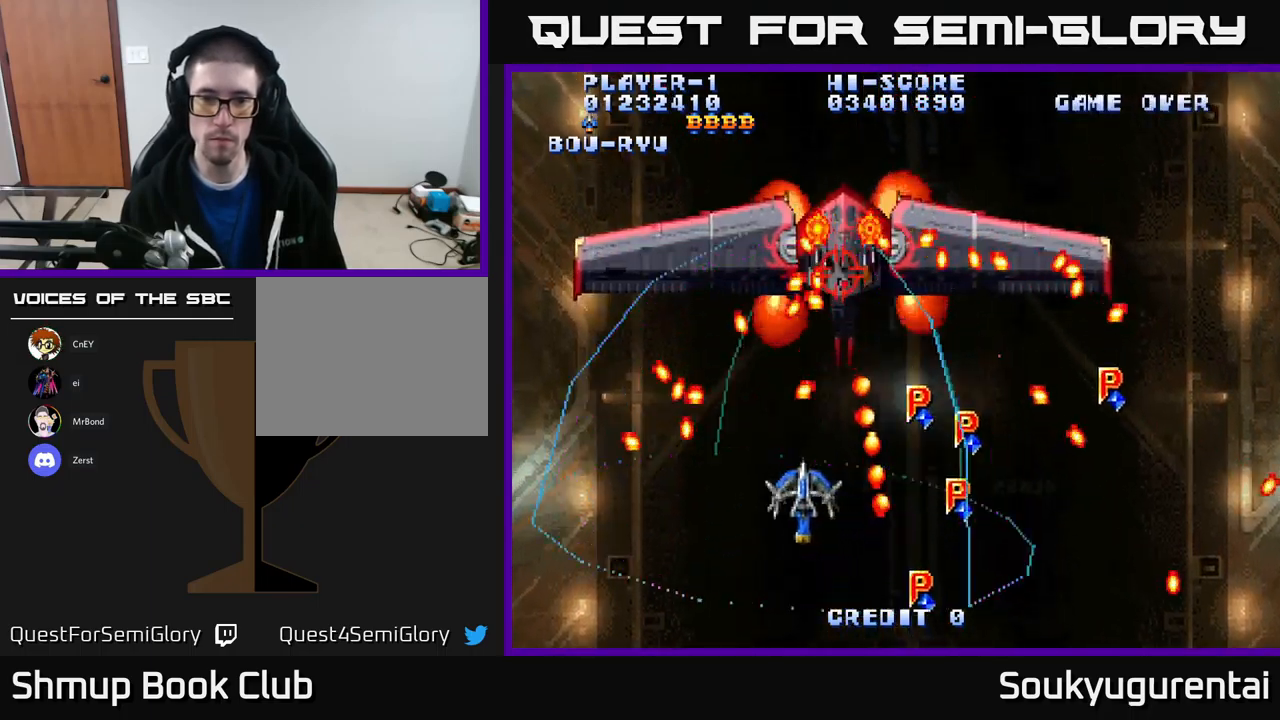
{"buttons": ["A"], "left_stick": "center", "right_stick": "center", "events": [[33, "DPAD_LEFT", "up"], [267, "A", "up"], [317, "A", "down"]]}
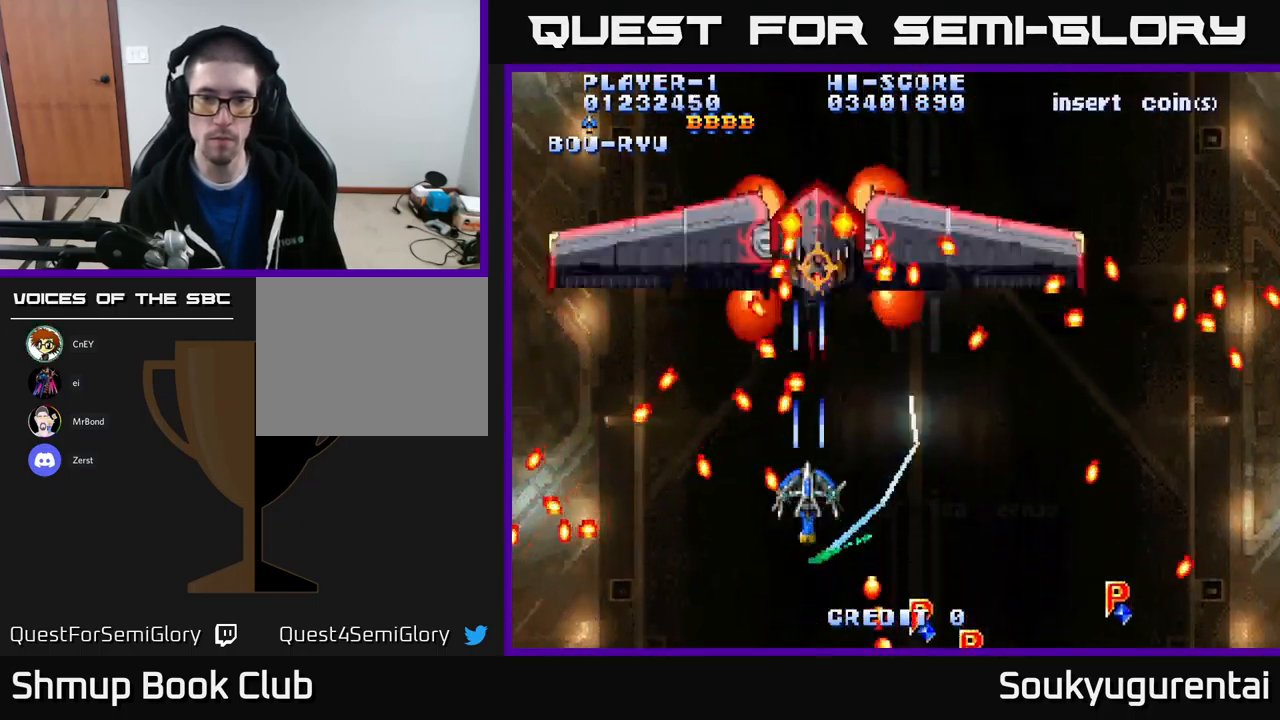
{"buttons": ["A", "DPAD_RIGHT"], "left_stick": "center", "right_stick": "center", "events": [[467, "DPAD_RIGHT", "down"]]}
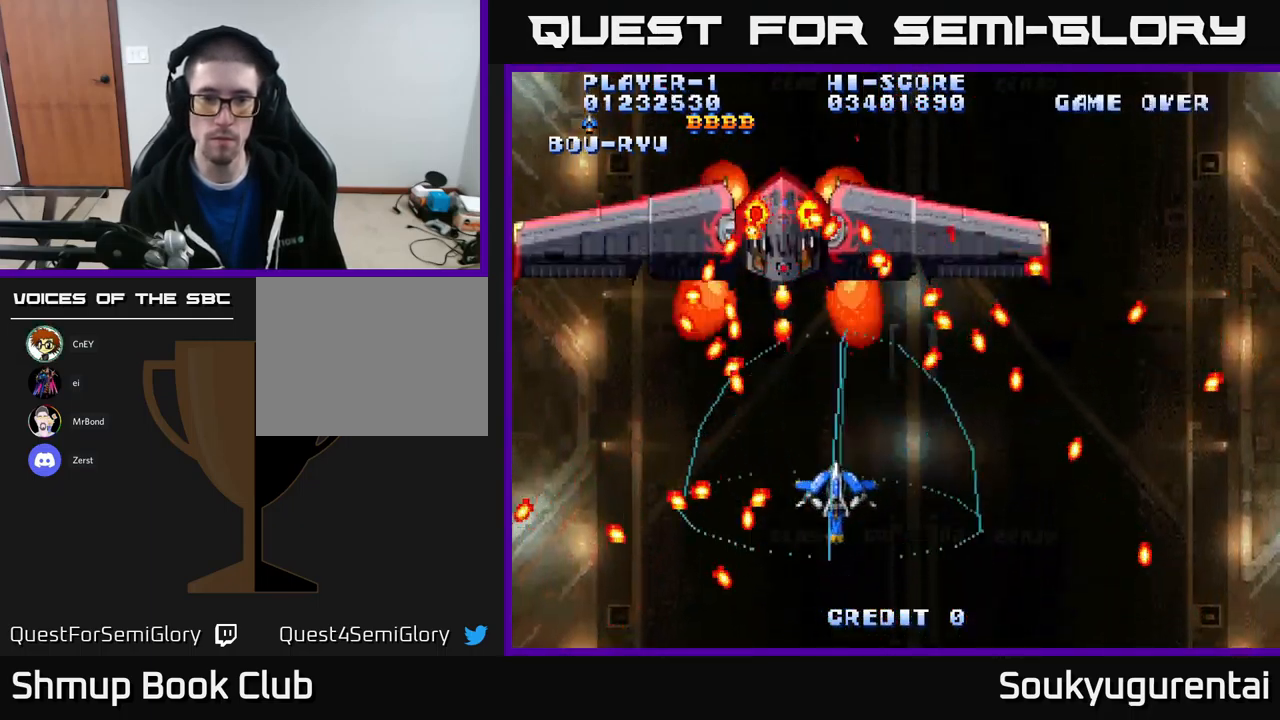
{"buttons": ["A"], "left_stick": "center", "right_stick": "center", "events": [[67, "DPAD_RIGHT", "up"], [83, "DPAD_UP", "down"], [167, "DPAD_LEFT", "down"], [217, "DPAD_UP", "up"], [233, "DPAD_LEFT", "up"], [250, "A", "up"], [300, "A", "down"]]}
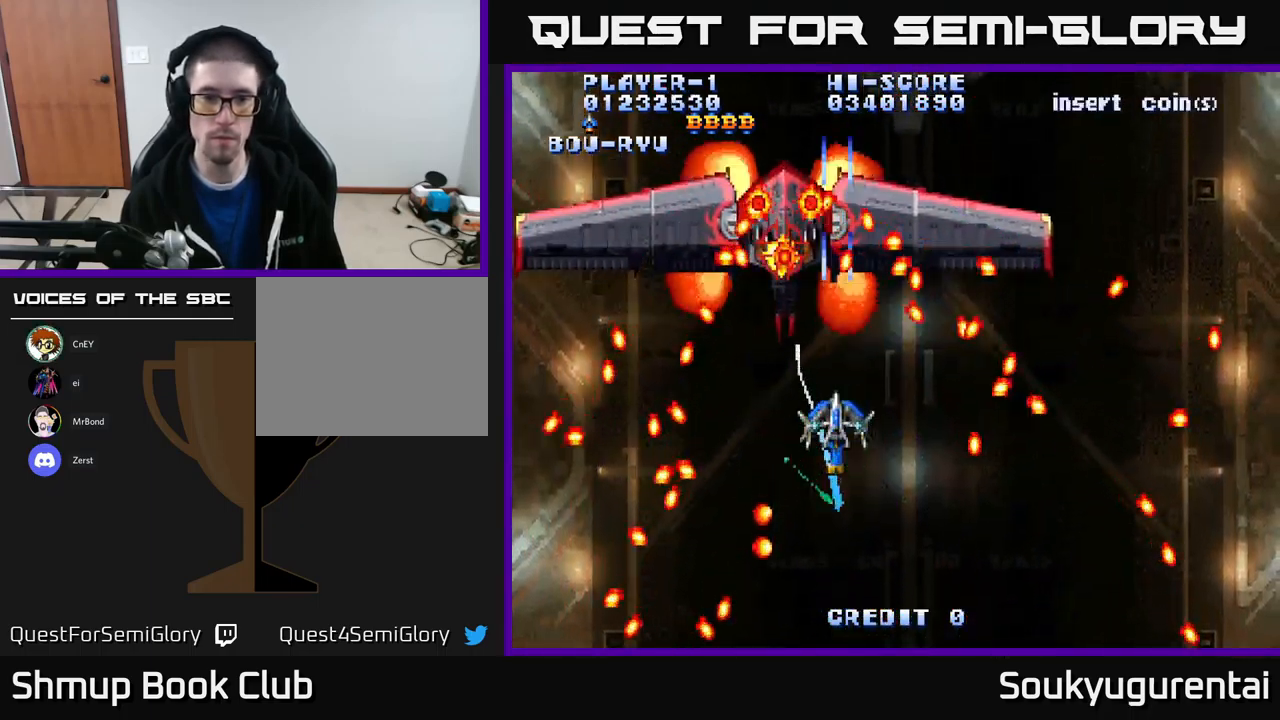
{"buttons": ["A", "DPAD_RIGHT"], "left_stick": "center", "right_stick": "center", "events": [[367, "DPAD_RIGHT", "down"], [383, "DPAD_DOWN", "down"], [500, "DPAD_DOWN", "up"]]}
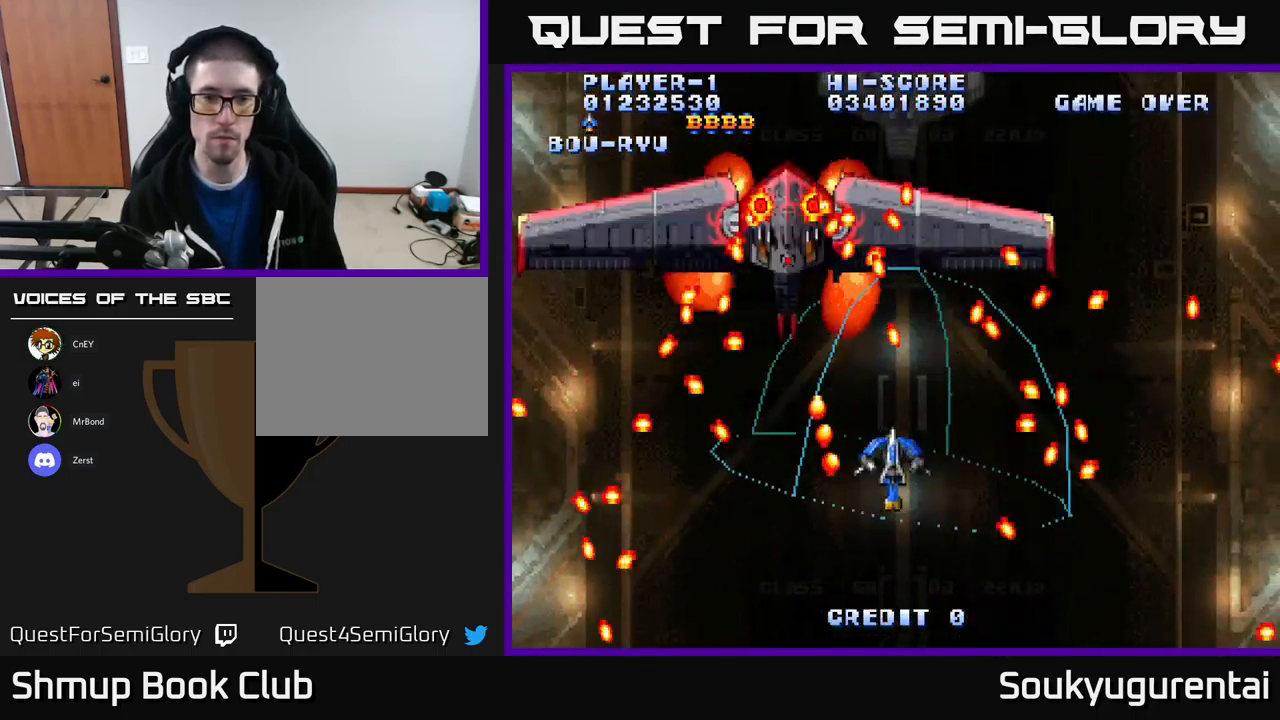
{"buttons": ["A"], "left_stick": "center", "right_stick": "center", "events": [[33, "DPAD_RIGHT", "up"], [33, "DPAD_UP", "down"], [100, "DPAD_LEFT", "down"], [183, "DPAD_UP", "up"], [200, "A", "up"], [250, "A", "down"], [250, "DPAD_DOWN", "down"], [283, "DPAD_LEFT", "up"], [483, "DPAD_DOWN", "up"]]}
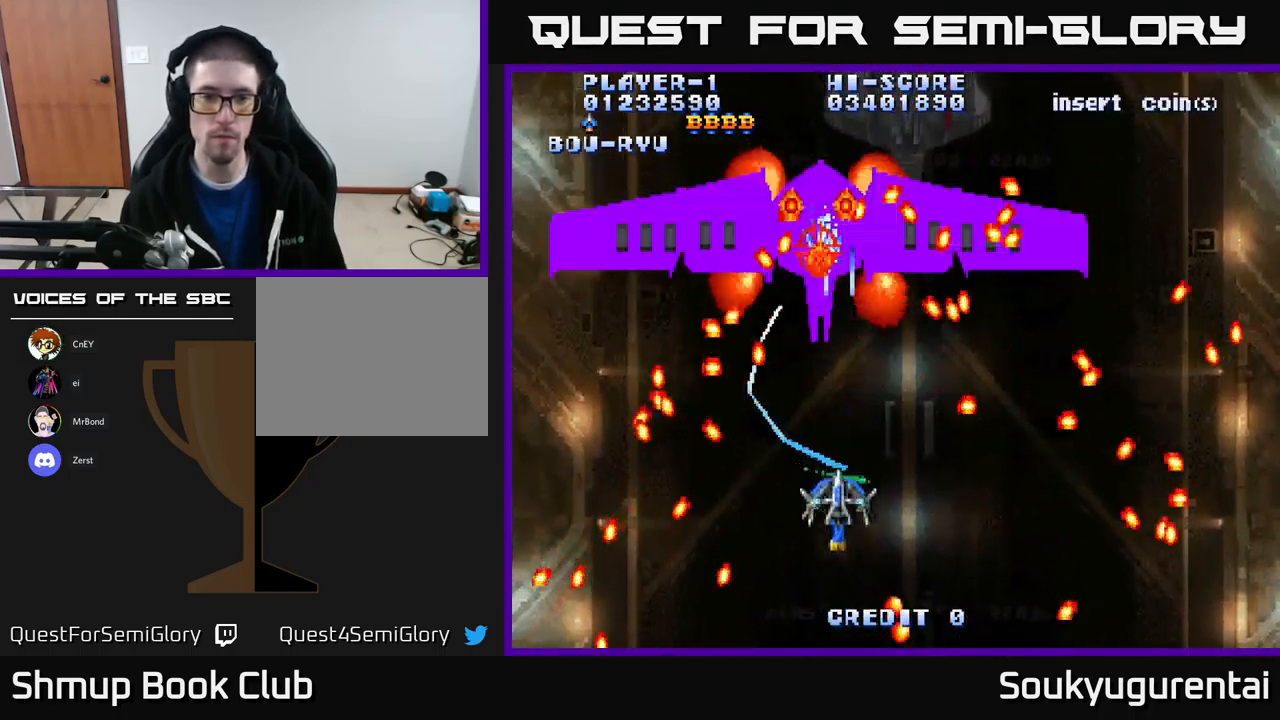
{"buttons": ["A", "DPAD_UP", "DPAD_RIGHT"], "left_stick": "center", "right_stick": "center", "events": [[350, "DPAD_RIGHT", "down"], [483, "DPAD_UP", "down"]]}
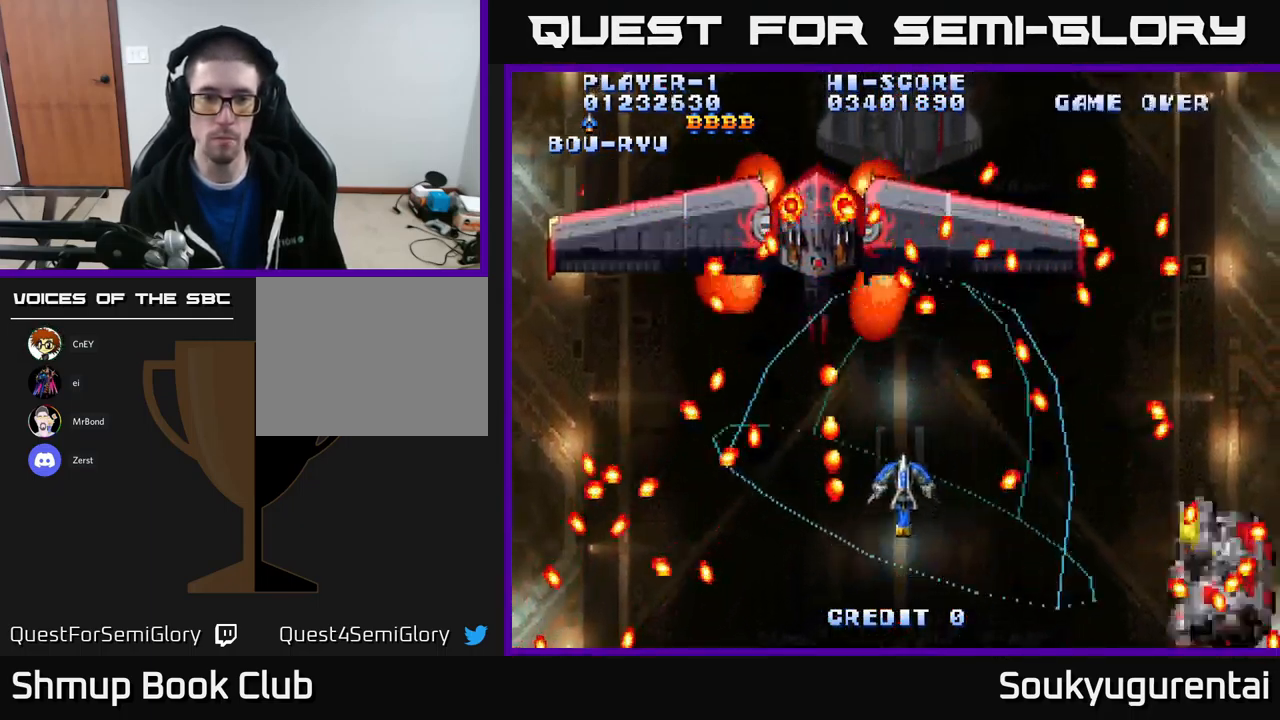
{"buttons": ["A", "DPAD_LEFT"], "left_stick": "center", "right_stick": "center"}
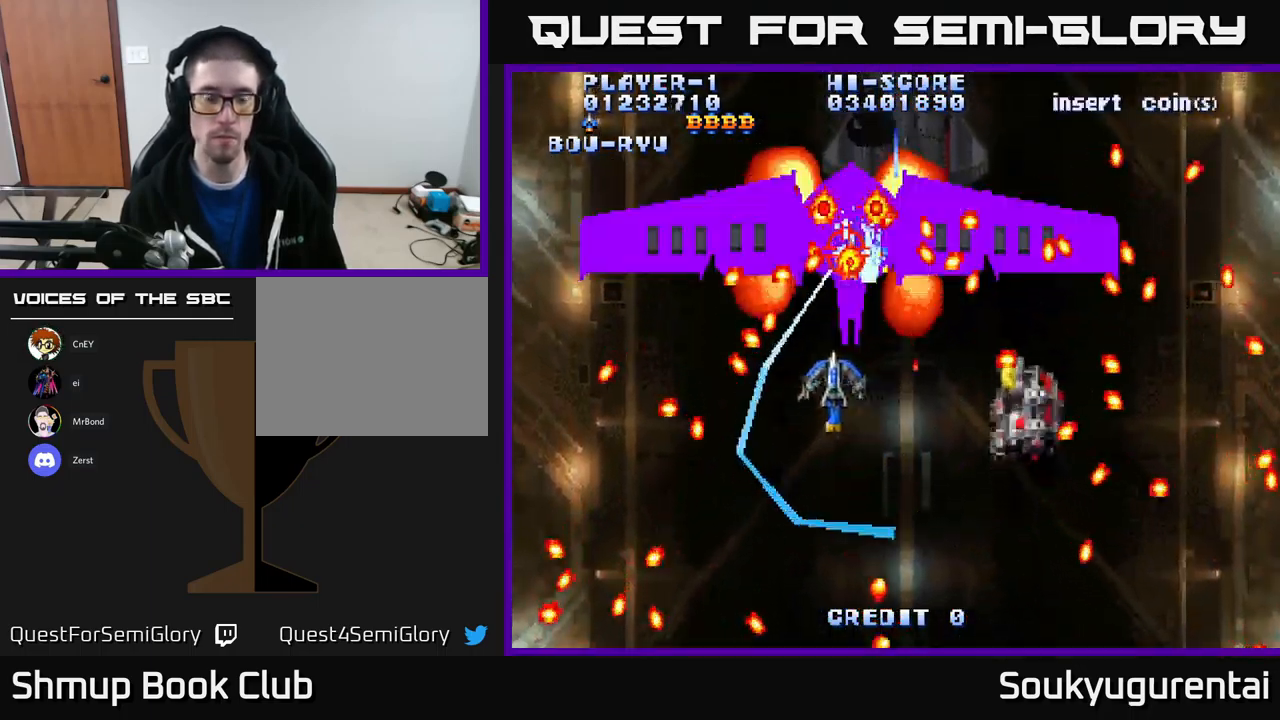
{"buttons": ["A", "DPAD_RIGHT"], "left_stick": "center", "right_stick": "center", "events": [[50, "DPAD_LEFT", "up"], [250, "DPAD_RIGHT", "down"], [284, "DPAD_DOWN", "down"], [384, "DPAD_DOWN", "up"]]}
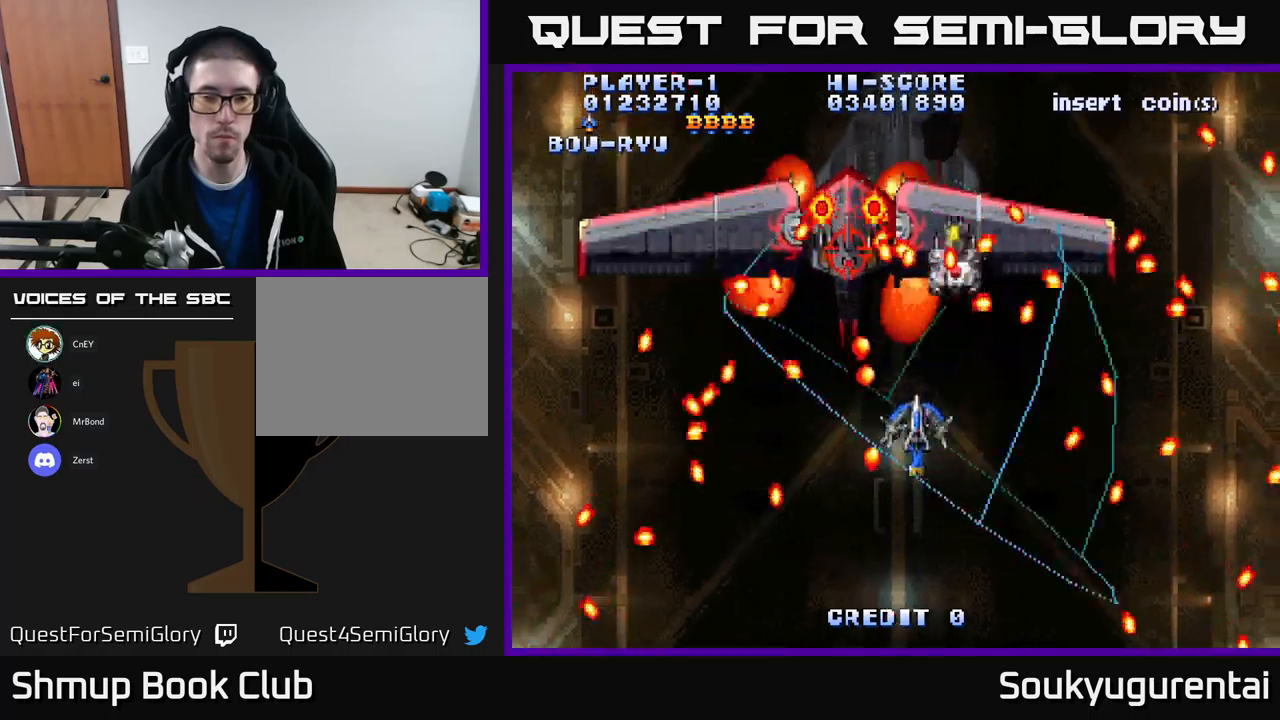
{"buttons": ["A", "DPAD_LEFT"], "left_stick": "center", "right_stick": "center"}
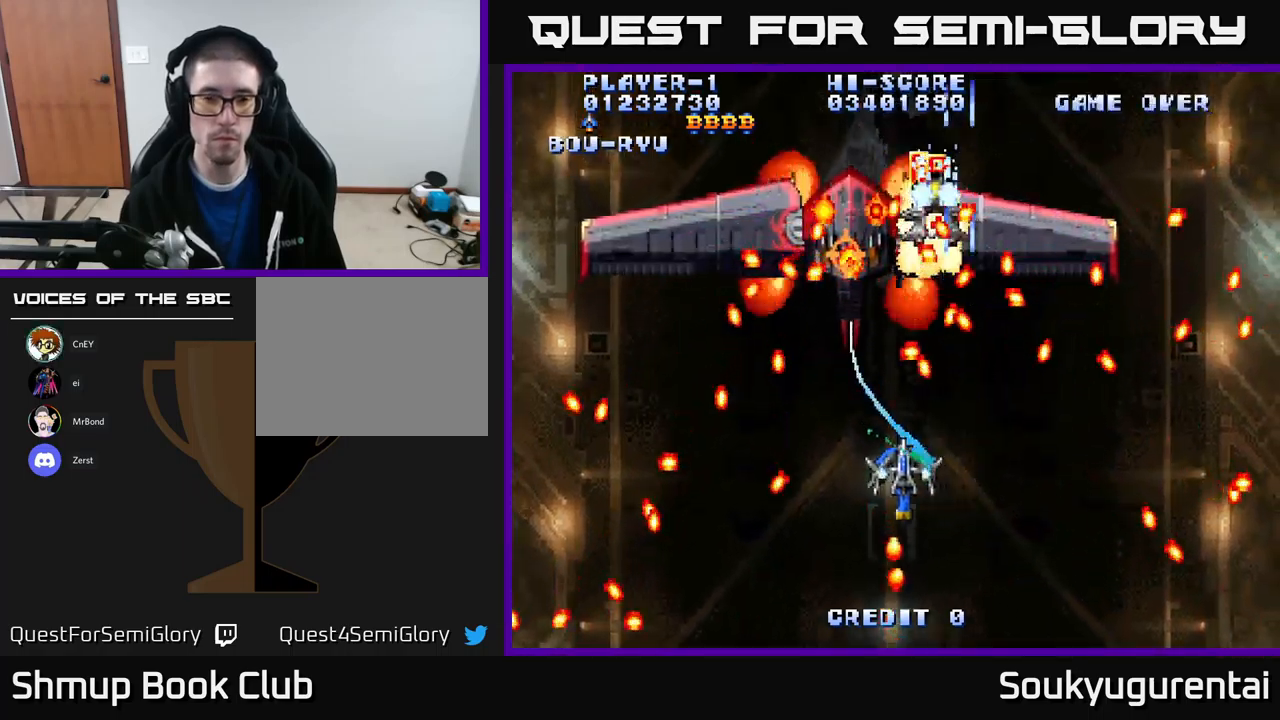
{"buttons": ["A", "DPAD_UP"], "left_stick": "center", "right_stick": "center", "events": [[34, "DPAD_LEFT", "up"], [500, "DPAD_UP", "down"]]}
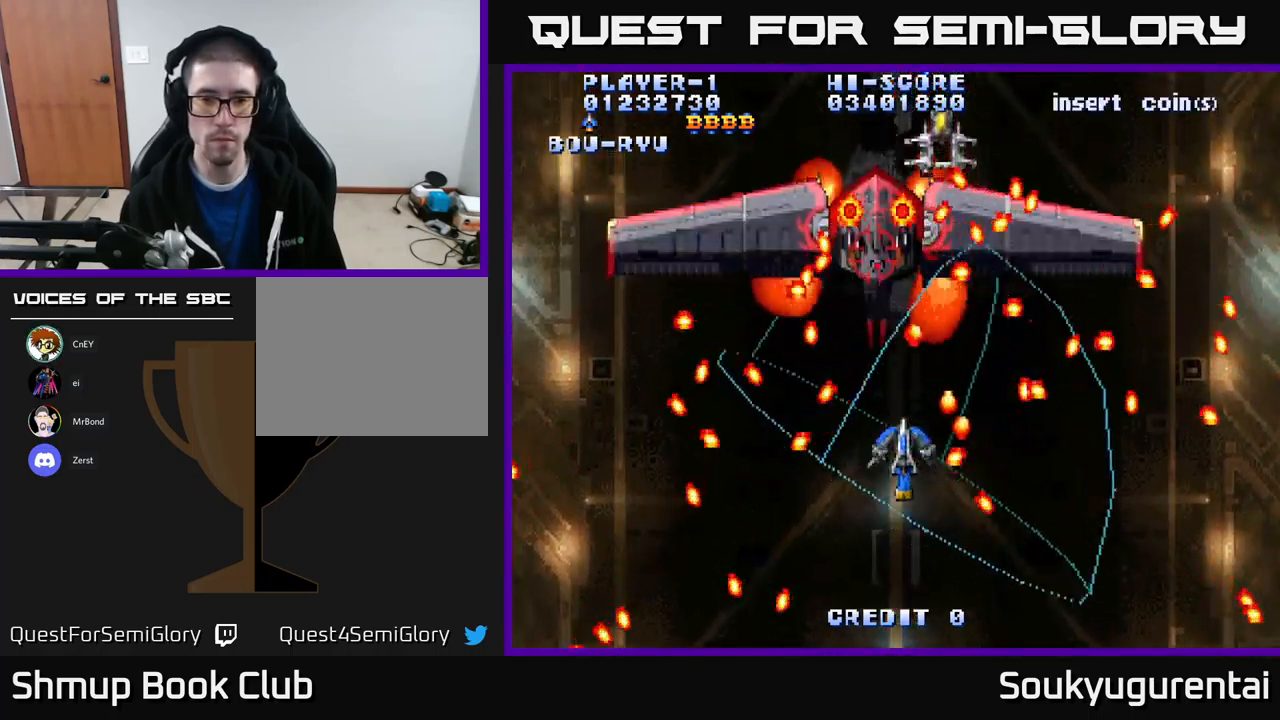
{"buttons": ["A"], "left_stick": "center", "right_stick": "center", "events": [[117, "DPAD_UP", "up"], [134, "A", "up"], [167, "DPAD_DOWN", "down"], [200, "A", "down"], [300, "A", "up"], [317, "DPAD_DOWN", "up"], [334, "A", "down"], [417, "A", "up"], [484, "A", "down"]]}
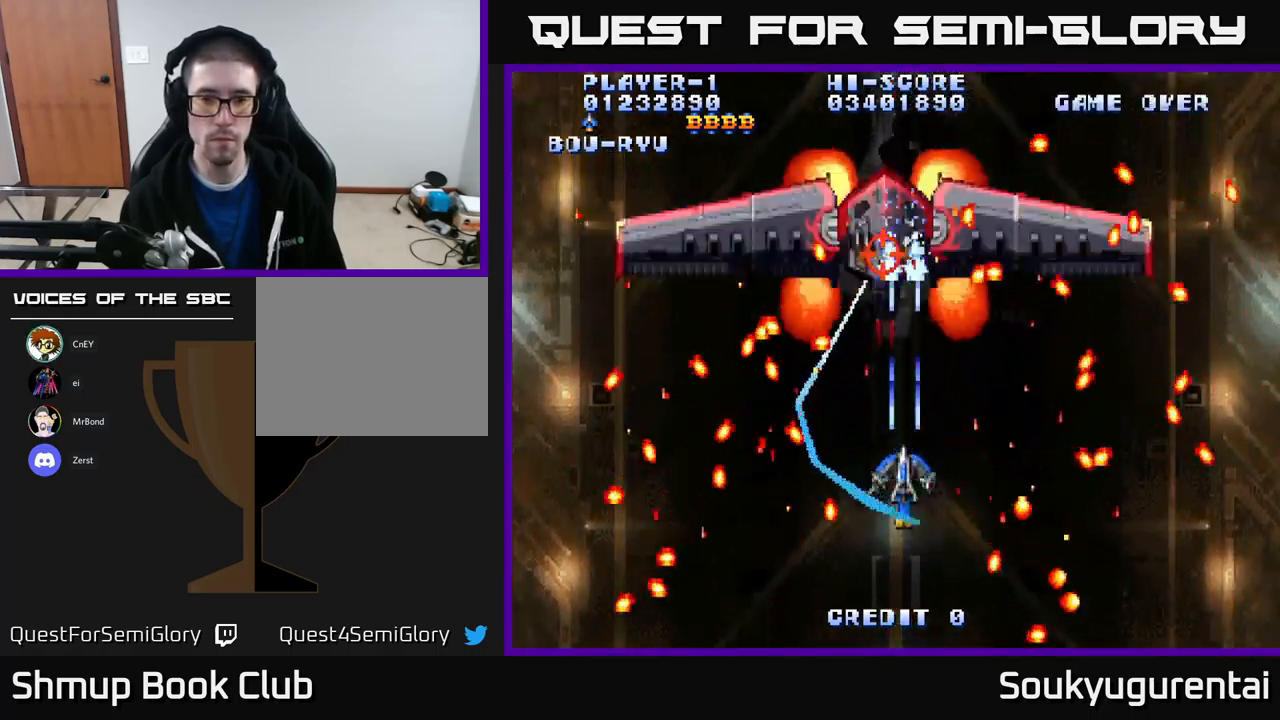
{"buttons": ["A"], "left_stick": "center", "right_stick": "center", "events": [[50, "A", "up"], [134, "A", "down"], [217, "A", "up"], [250, "A", "down"]]}
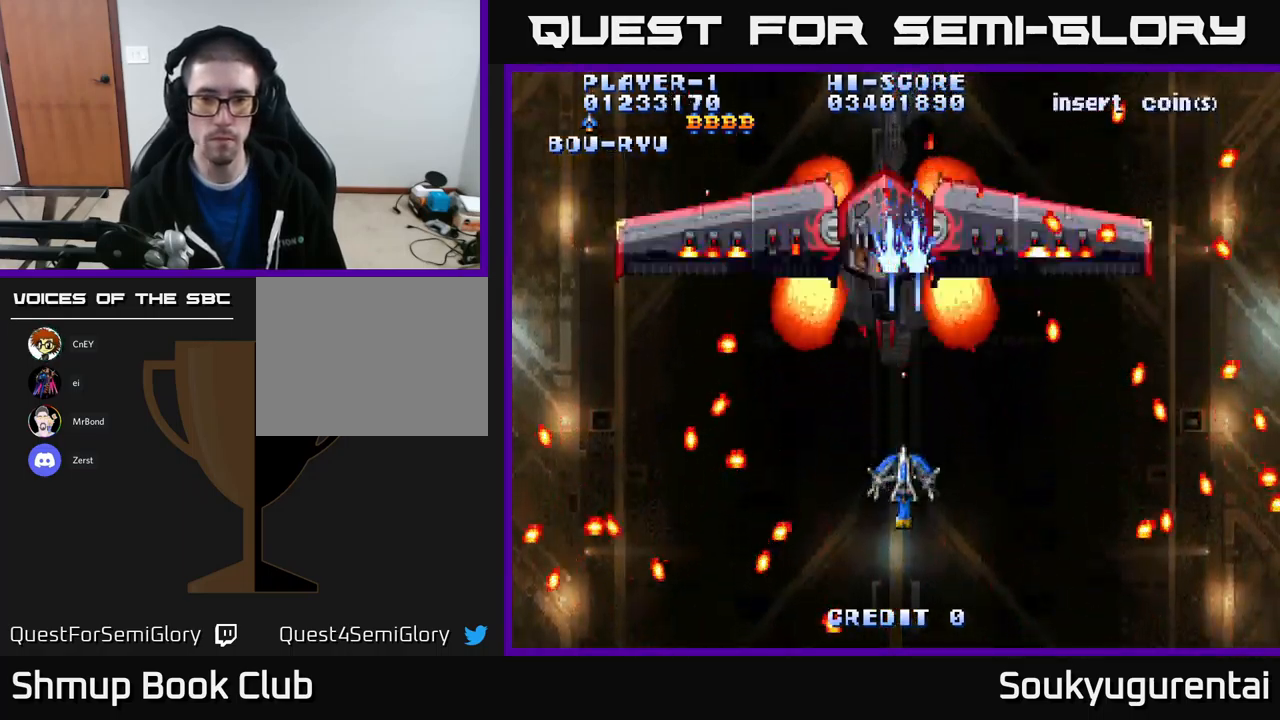
{"buttons": ["A"], "left_stick": "center", "right_stick": "center", "events": [[334, "DPAD_UP", "down"], [484, "DPAD_UP", "up"]]}
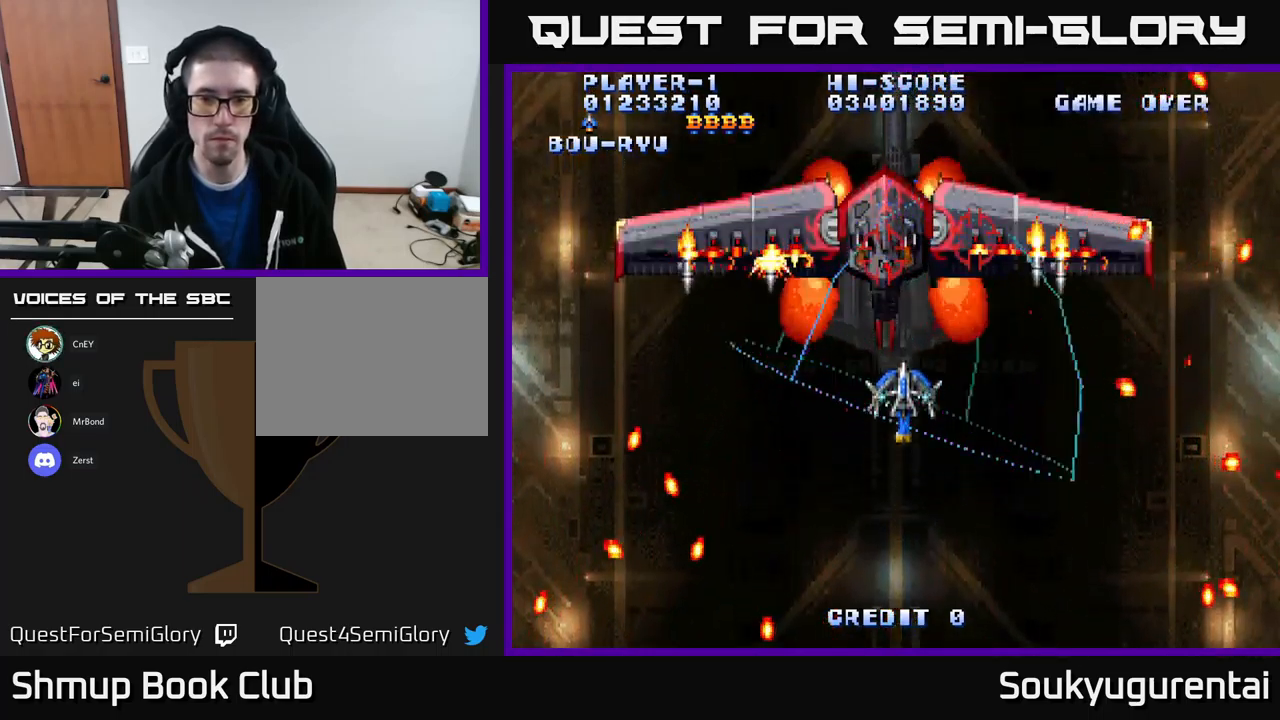
{"buttons": ["A", "DPAD_DOWN"], "left_stick": "center", "right_stick": "center", "events": [[350, "DPAD_DOWN", "down"], [384, "A", "up"], [434, "A", "down"]]}
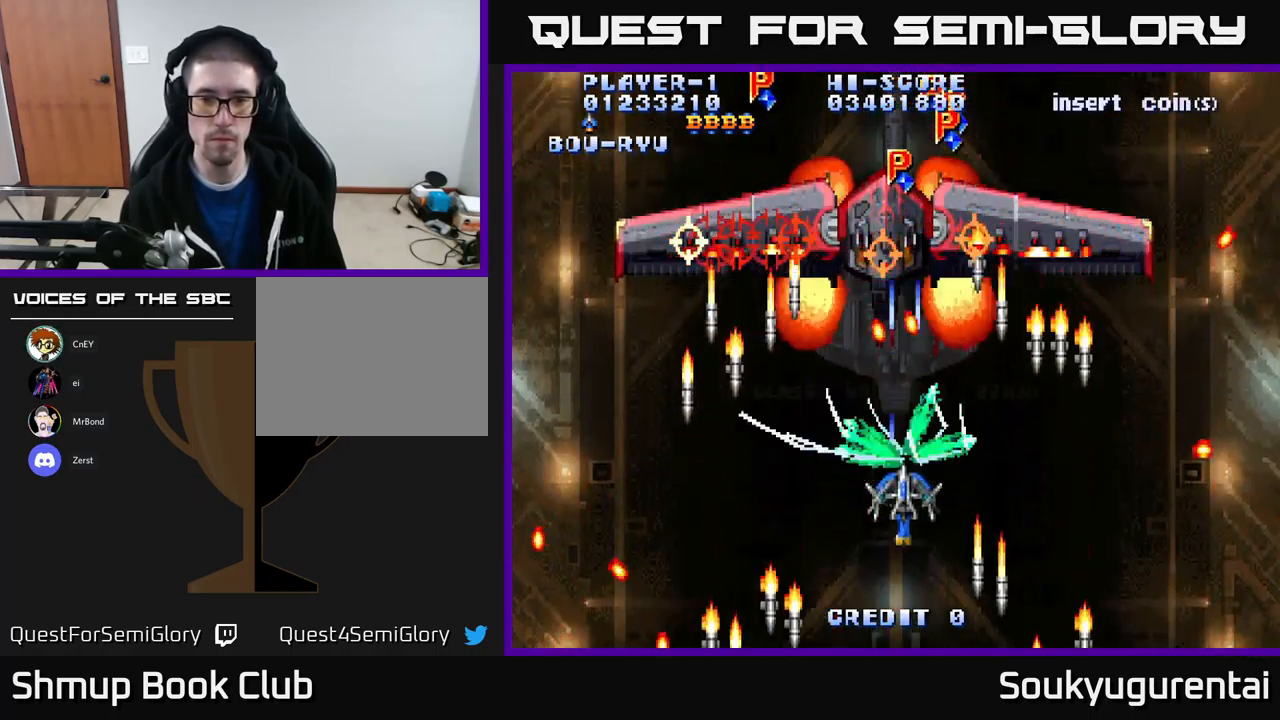
{"buttons": ["A", "DPAD_UP"], "left_stick": "center", "right_stick": "center", "events": [[267, "DPAD_DOWN", "up"], [400, "DPAD_UP", "down"]]}
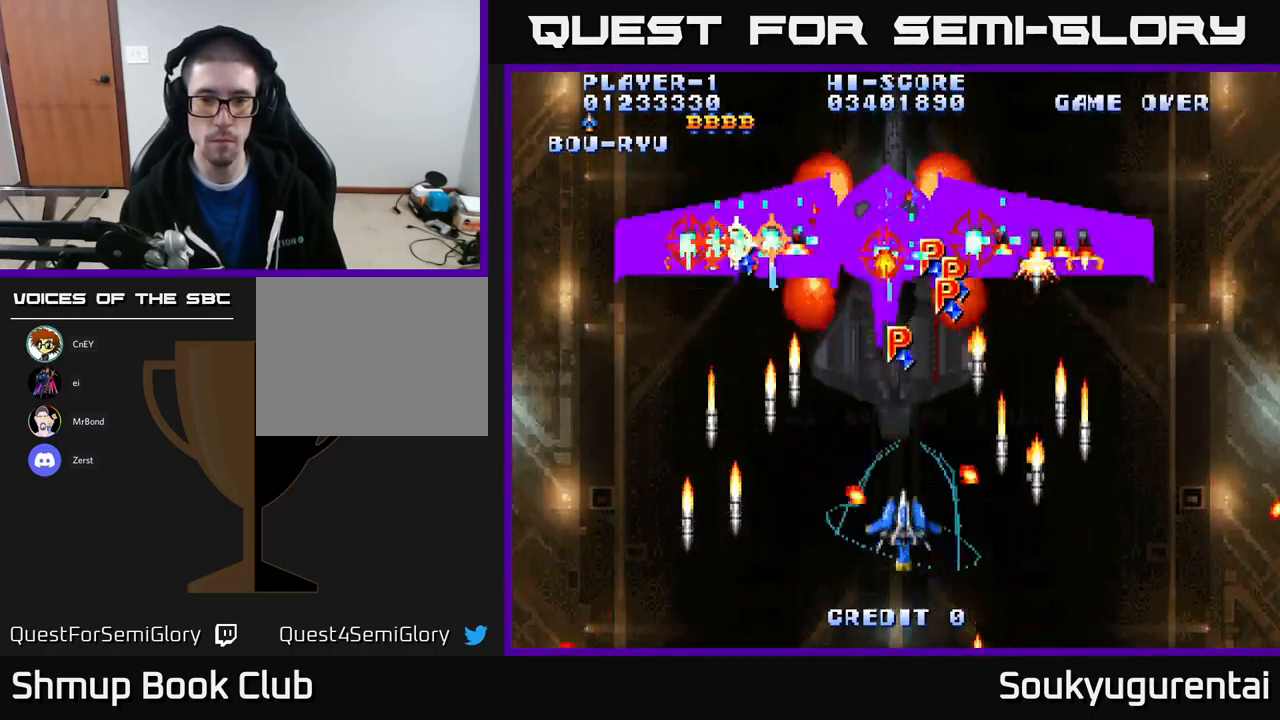
{"buttons": ["A"], "left_stick": "center", "right_stick": "center", "events": [[67, "DPAD_UP", "up"], [234, "DPAD_LEFT", "down"], [317, "DPAD_LEFT", "up"]]}
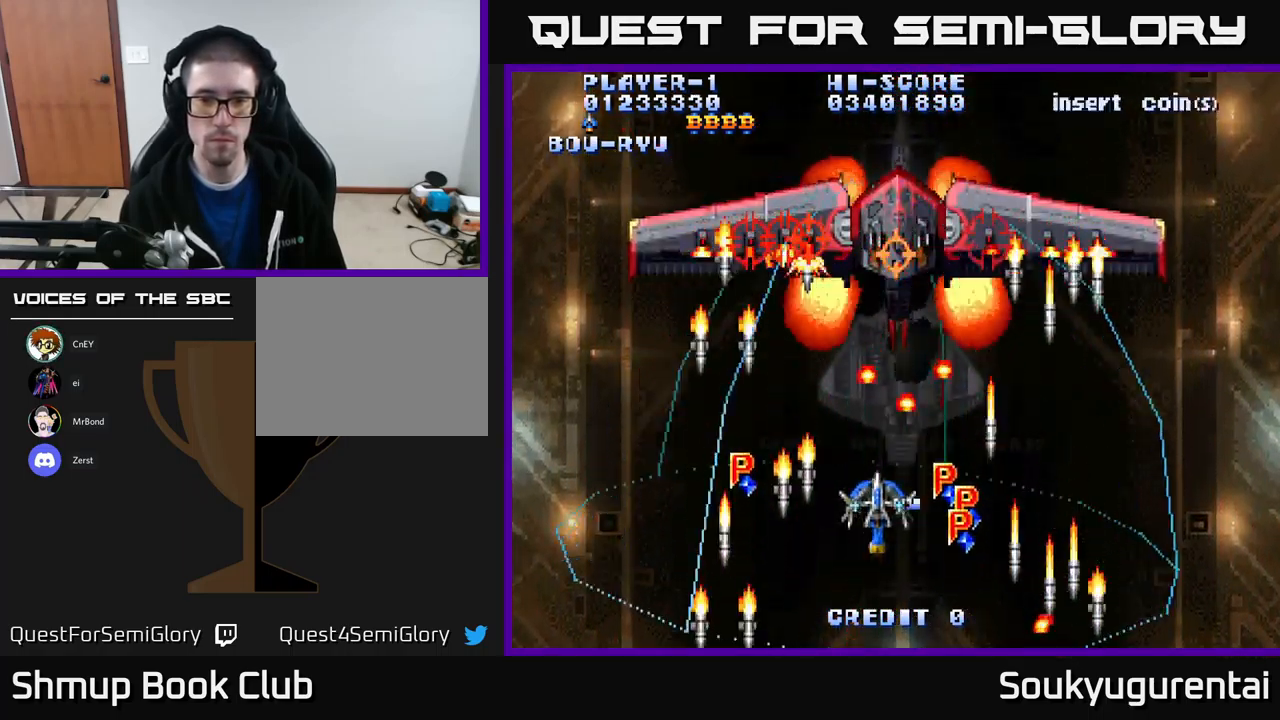
{"buttons": ["DPAD_DOWN"], "left_stick": "center", "right_stick": "center", "events": [[267, "DPAD_UP", "down"], [434, "DPAD_UP", "up"], [467, "A", "up"], [500, "DPAD_DOWN", "down"]]}
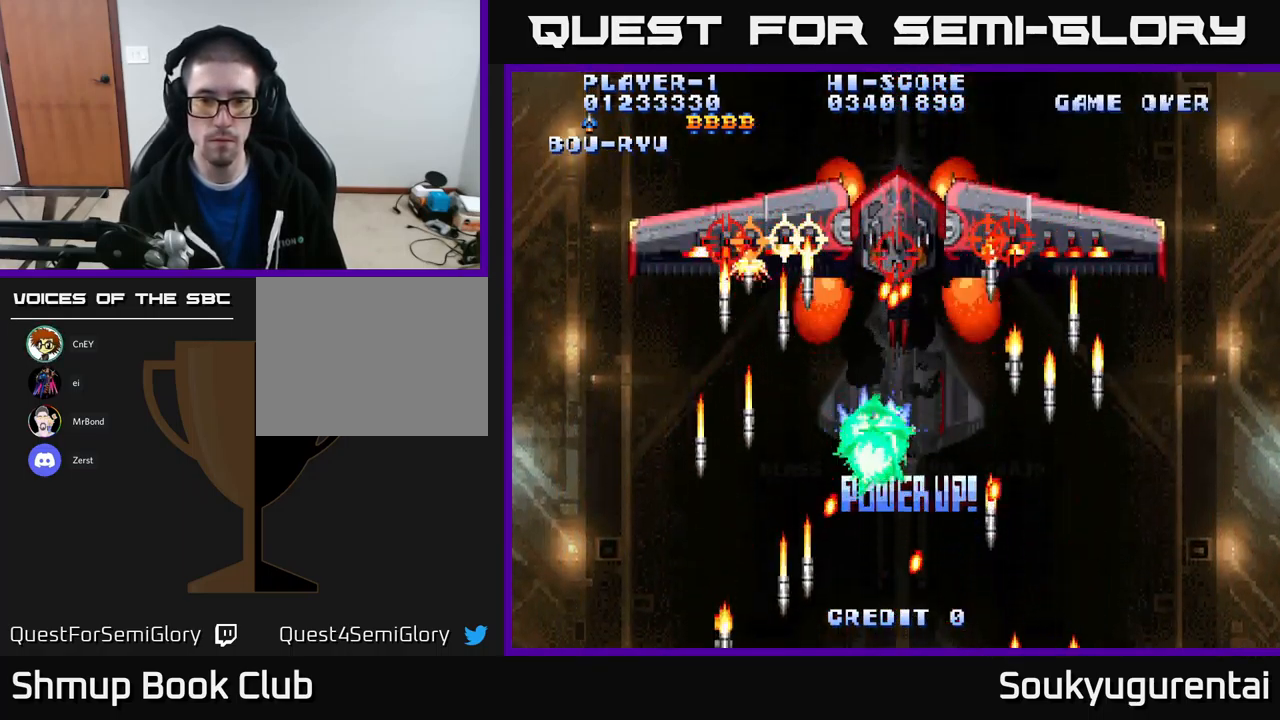
{"buttons": ["A", "DPAD_RIGHT"], "left_stick": "center", "right_stick": "center", "events": [[17, "A", "down"], [317, "DPAD_DOWN", "up"], [451, "DPAD_RIGHT", "down"]]}
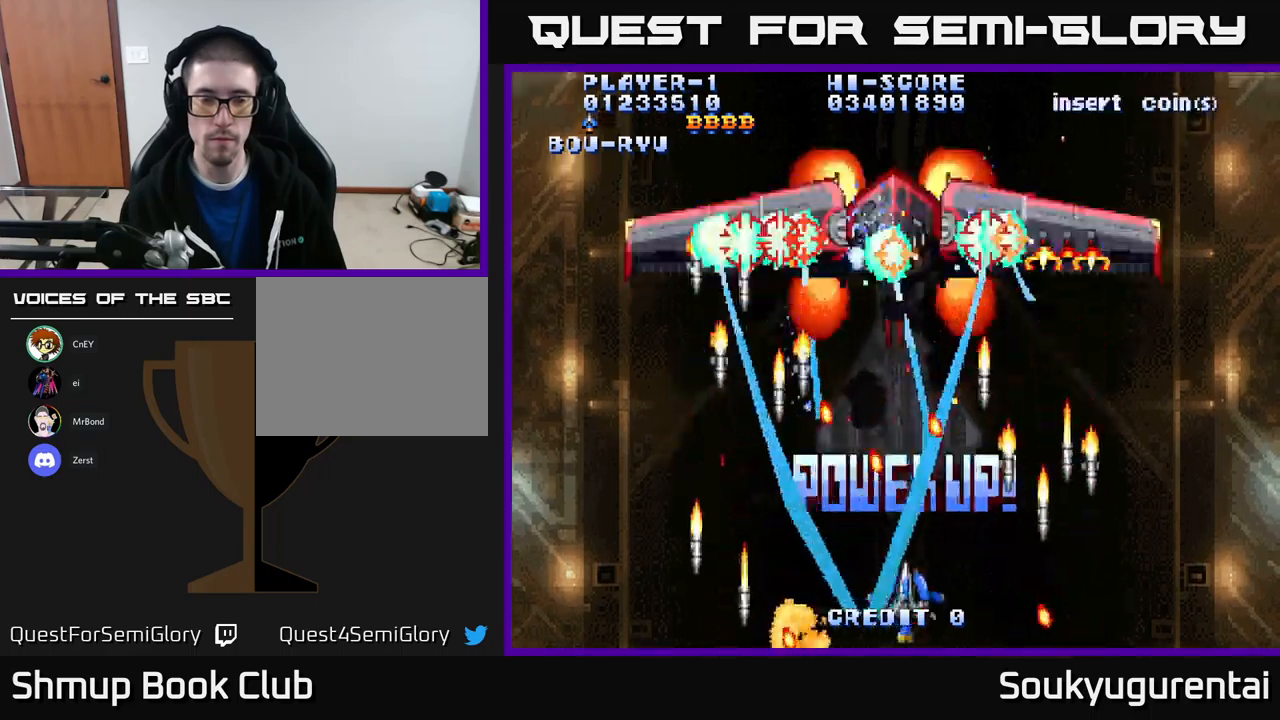
{"buttons": ["A"], "left_stick": "center", "right_stick": "center", "events": [[67, "DPAD_RIGHT", "up"], [83, "DPAD_UP", "down"], [317, "DPAD_LEFT", "down"], [383, "DPAD_UP", "up"], [400, "DPAD_LEFT", "up"]]}
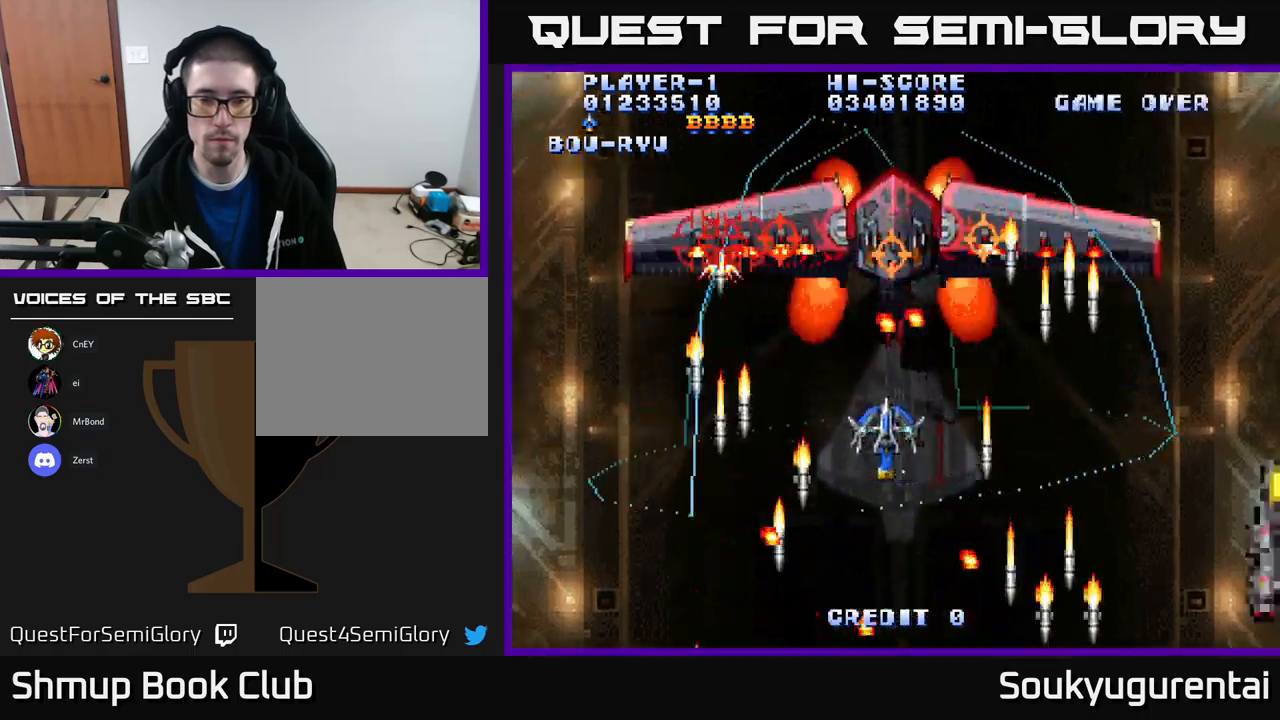
{"buttons": ["A", "DPAD_RIGHT"], "left_stick": "center", "right_stick": "center", "events": [[150, "DPAD_DOWN", "down"], [167, "A", "up"], [233, "A", "down"], [483, "DPAD_DOWN", "up"], [483, "DPAD_RIGHT", "down"]]}
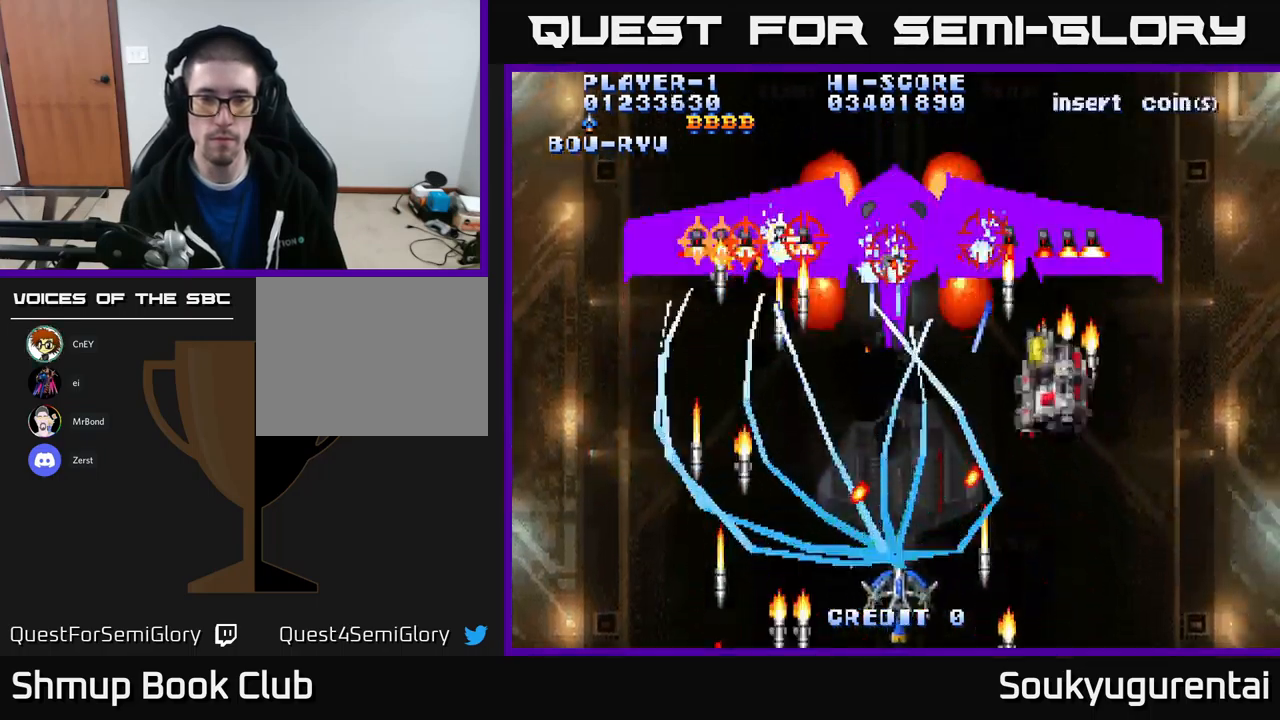
{"buttons": ["A"], "left_stick": "center", "right_stick": "center", "events": [[50, "DPAD_RIGHT", "up"], [50, "DPAD_UP", "down"], [167, "DPAD_UP", "up"]]}
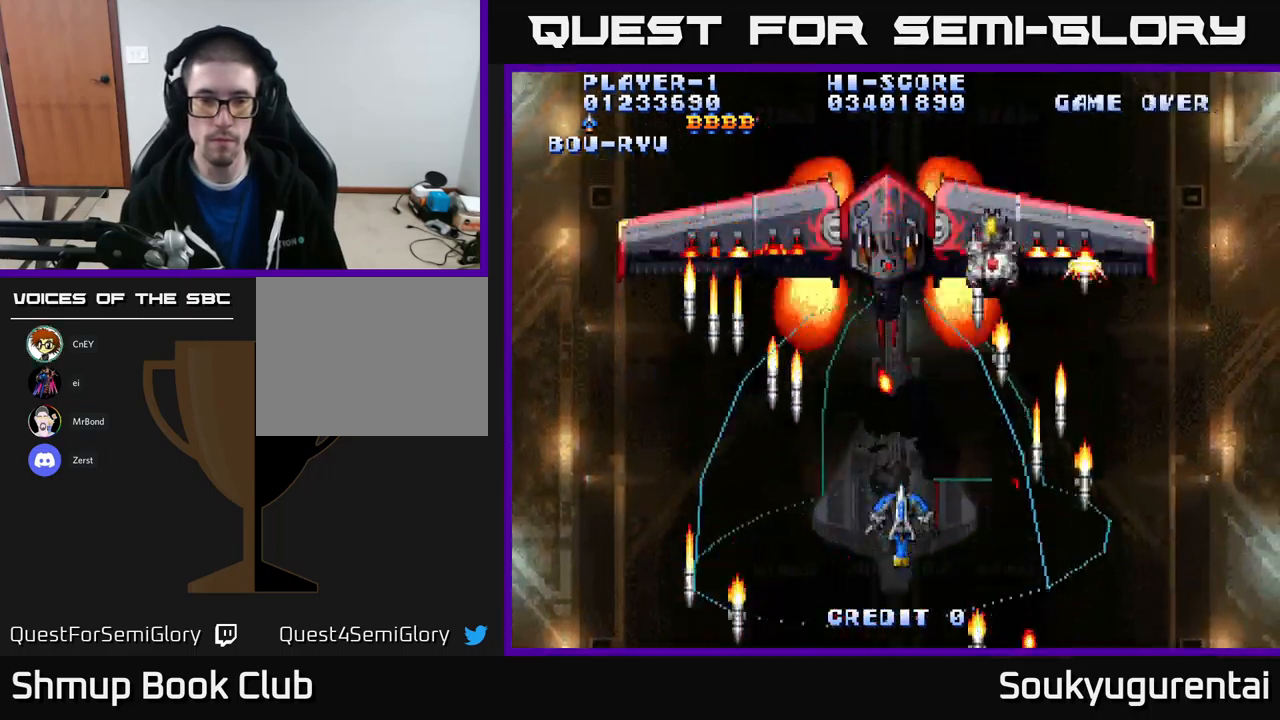
{"buttons": ["A", "DPAD_DOWN"], "left_stick": "center", "right_stick": "center", "events": [[117, "DPAD_RIGHT", "down"], [150, "DPAD_UP", "down"], [250, "DPAD_RIGHT", "up"], [333, "DPAD_LEFT", "down"], [417, "DPAD_UP", "up"], [433, "A", "up"], [467, "DPAD_DOWN", "down"], [483, "A", "down"], [483, "DPAD_LEFT", "up"]]}
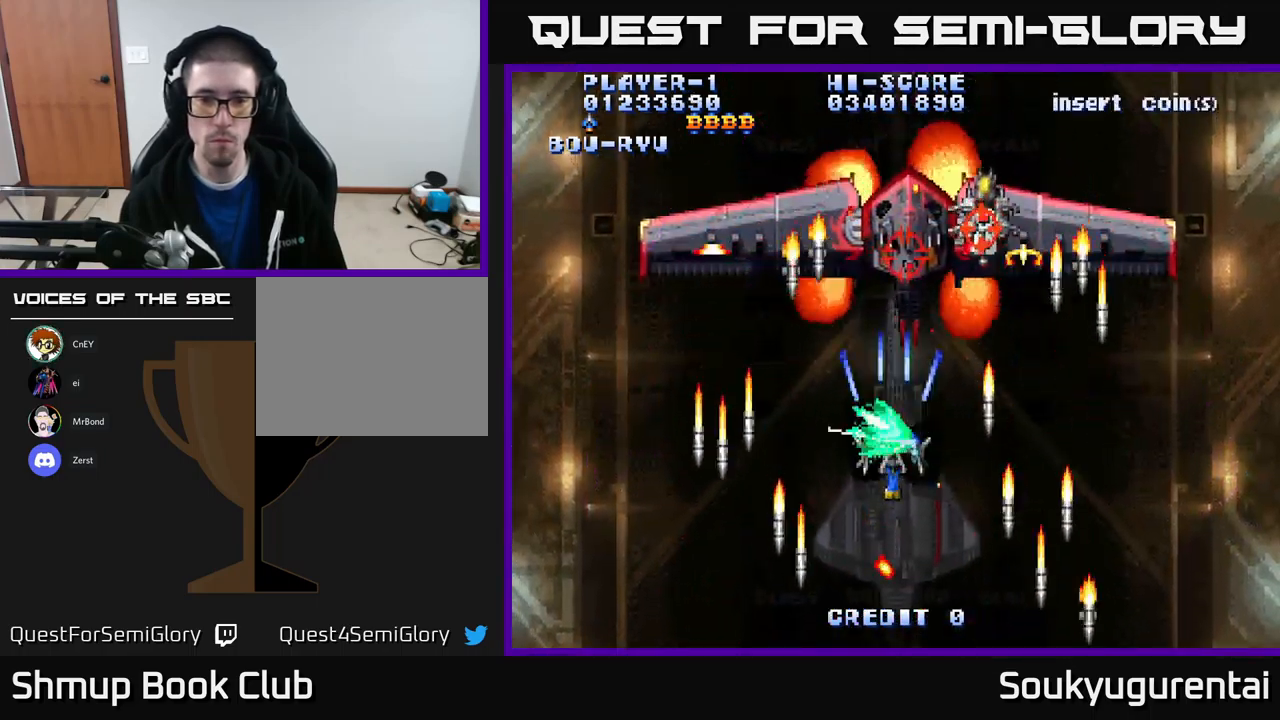
{"buttons": ["A", "DPAD_DOWN", "DPAD_RIGHT"], "left_stick": "center", "right_stick": "center", "events": [[67, "A", "up"], [83, "DPAD_DOWN", "up"], [117, "A", "down"], [217, "A", "up"], [283, "A", "down"], [367, "A", "up"], [400, "DPAD_DOWN", "down"], [400, "DPAD_RIGHT", "down"], [417, "A", "down"]]}
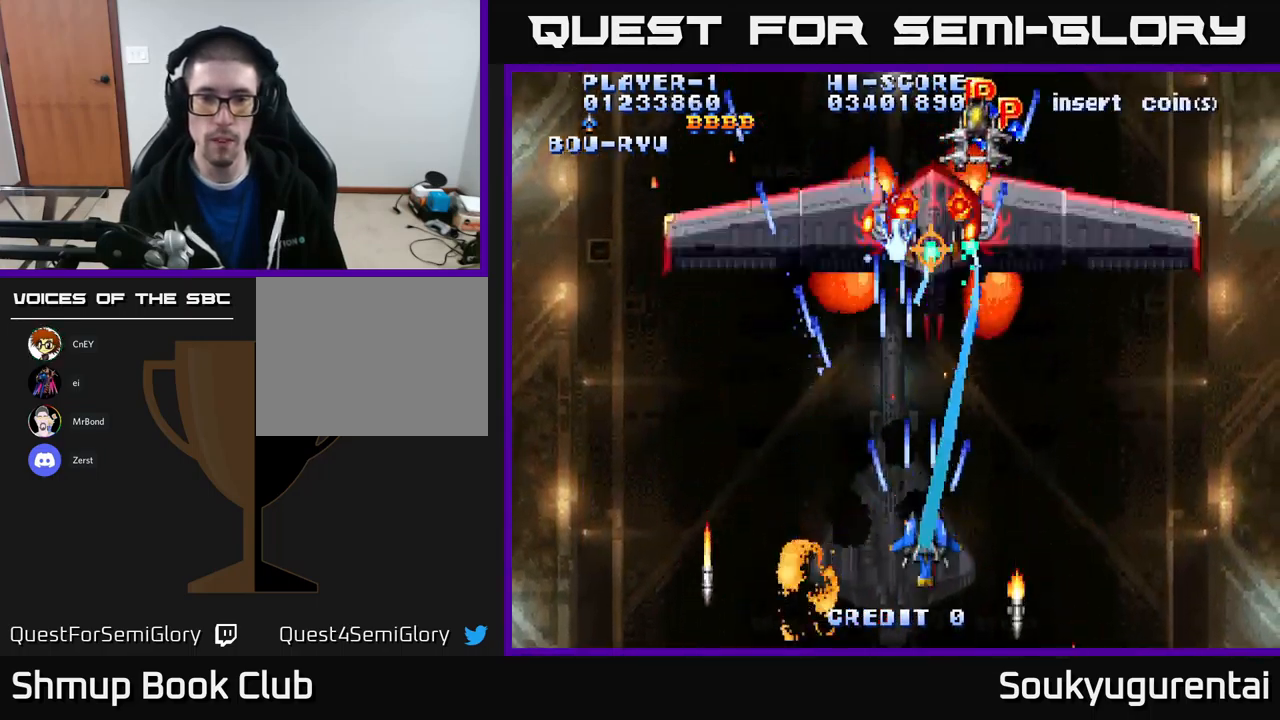
{"buttons": ["A"], "left_stick": "center", "right_stick": "center", "events": [[17, "DPAD_RIGHT", "up"], [33, "A", "up"], [67, "DPAD_DOWN", "up"], [83, "A", "down"], [200, "A", "up"], [250, "A", "down"], [283, "DPAD_RIGHT", "down"], [350, "A", "up"], [400, "A", "down"], [400, "DPAD_RIGHT", "up"]]}